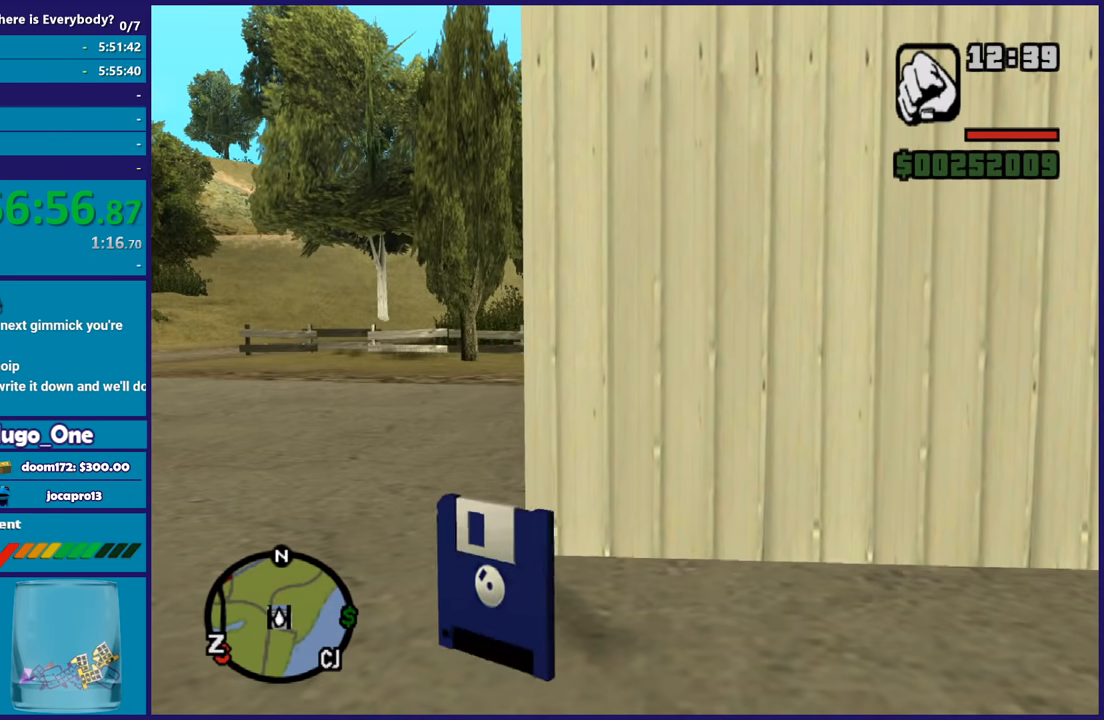
Gameplay with a controller (Xbox layout); each line is a JSON object with the inputs held at the frame after it. "button_events" lists button changes between this image and that frame as [ms after this image, input, new state], when the widget could be followed in between (sticks are given only as held states). Not read: R3.
{"buttons": [], "left_stick": "center", "right_stick": "center", "button_events": [[101, "Y", "up"], [167, "Y", "down"], [267, "Y", "up"], [367, "Y", "down"], [468, "Y", "up"]]}
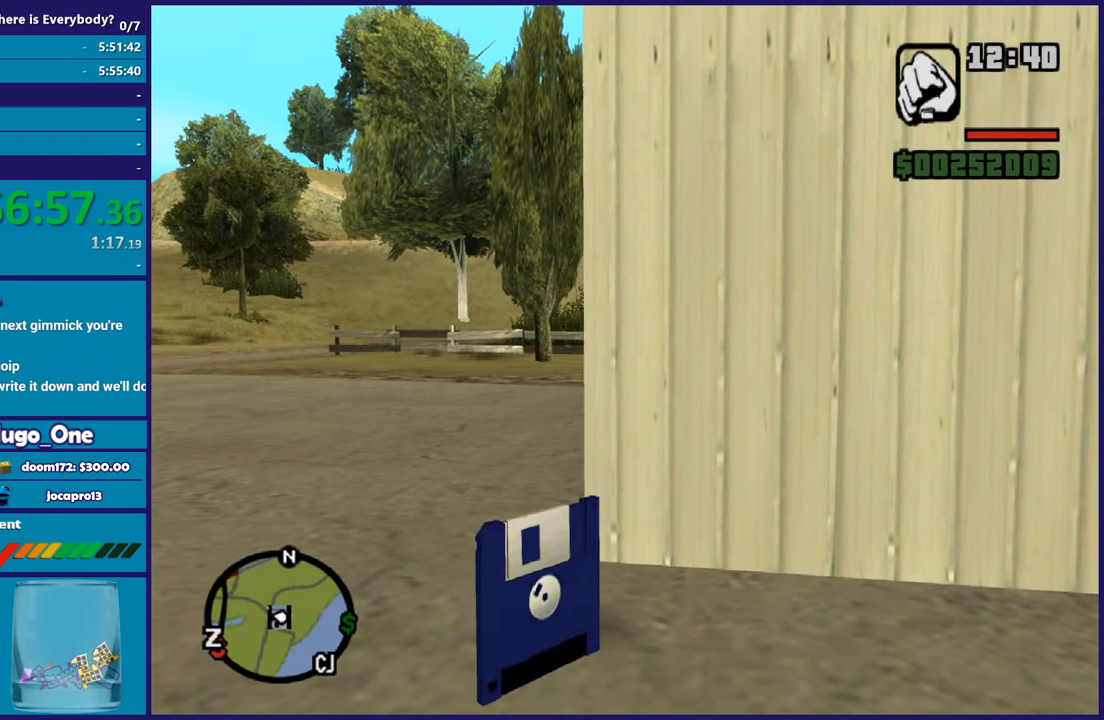
{"buttons": ["Y"], "left_stick": "center", "right_stick": "center", "button_events": [[67, "Y", "down"], [167, "Y", "up"], [267, "Y", "down"], [367, "Y", "up"], [434, "Y", "down"]]}
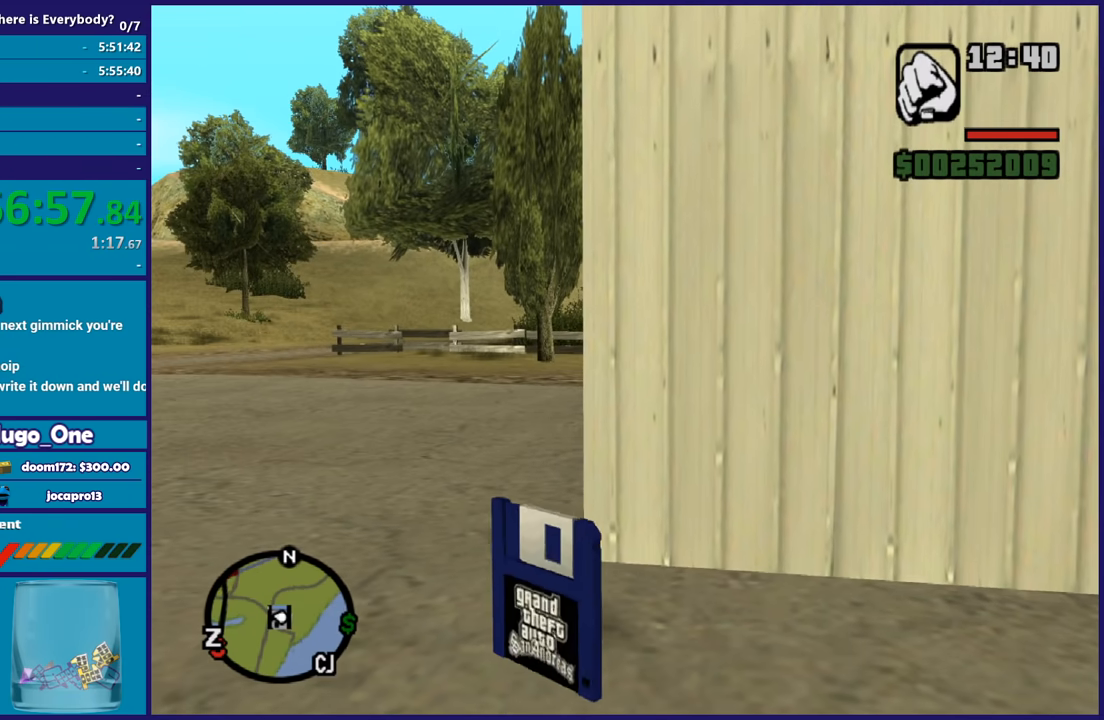
{"buttons": ["Y"], "left_stick": "center", "right_stick": "center", "button_events": [[67, "Y", "up"], [134, "Y", "down"], [234, "Y", "up"], [301, "Y", "down"], [401, "Y", "up"], [501, "Y", "down"]]}
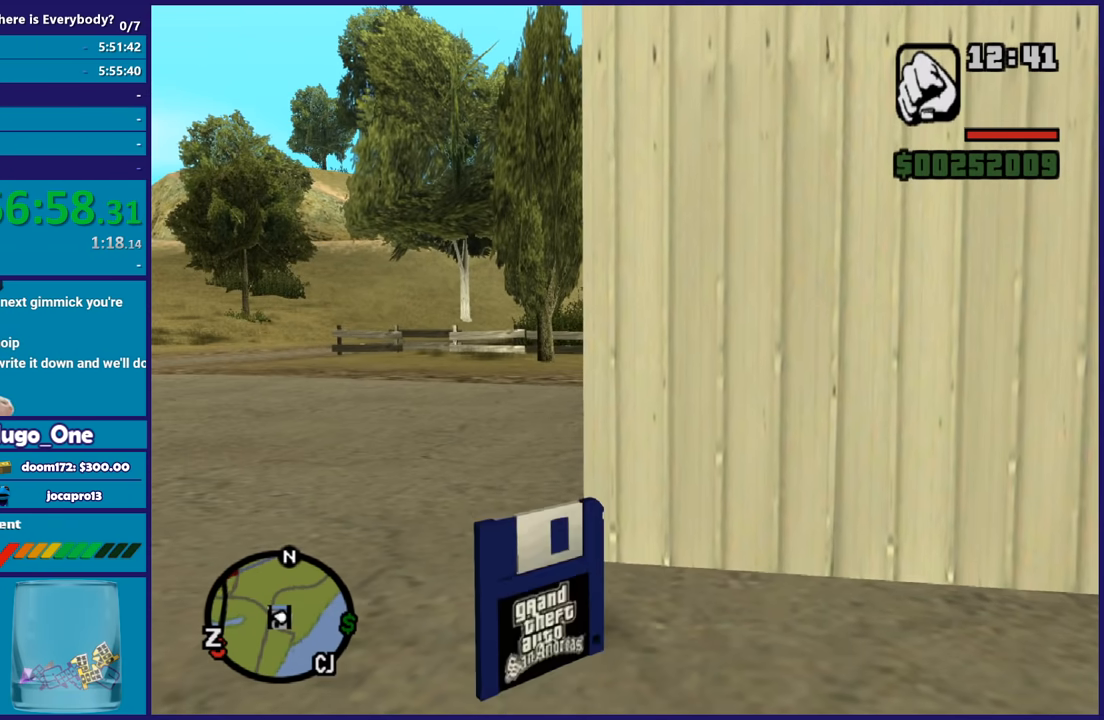
{"buttons": [], "left_stick": "center", "right_stick": "down-left", "button_events": [[100, "Y", "up"], [167, "Y", "down"], [267, "Y", "up"]]}
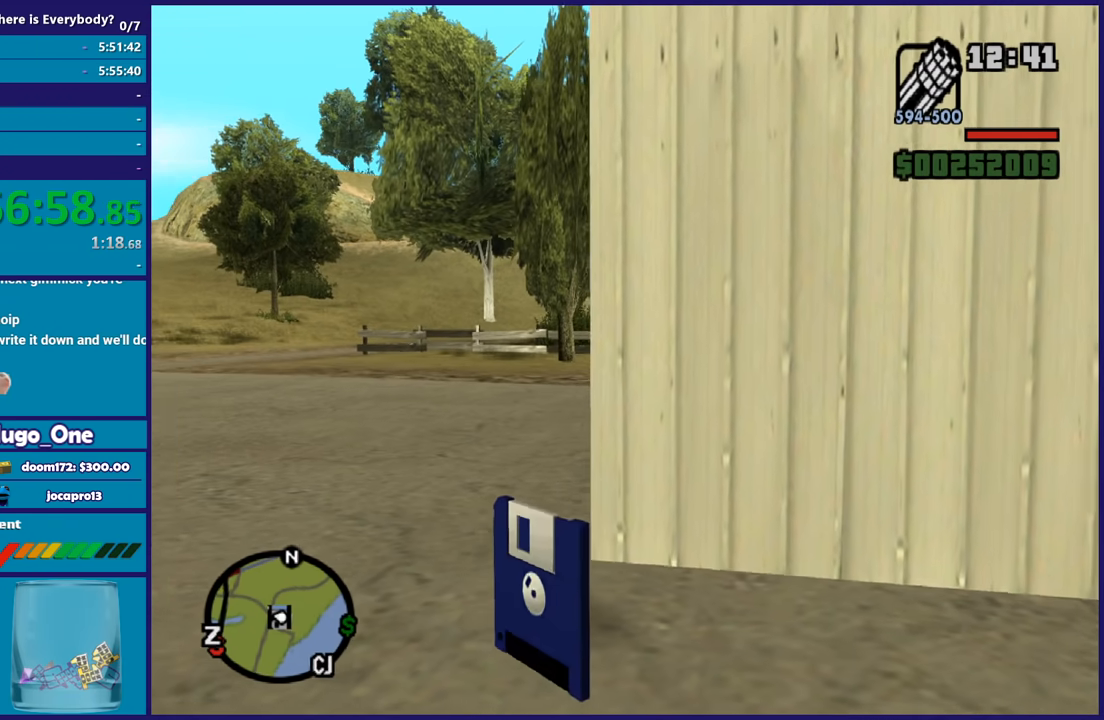
{"buttons": [], "left_stick": "center", "right_stick": "center", "button_events": []}
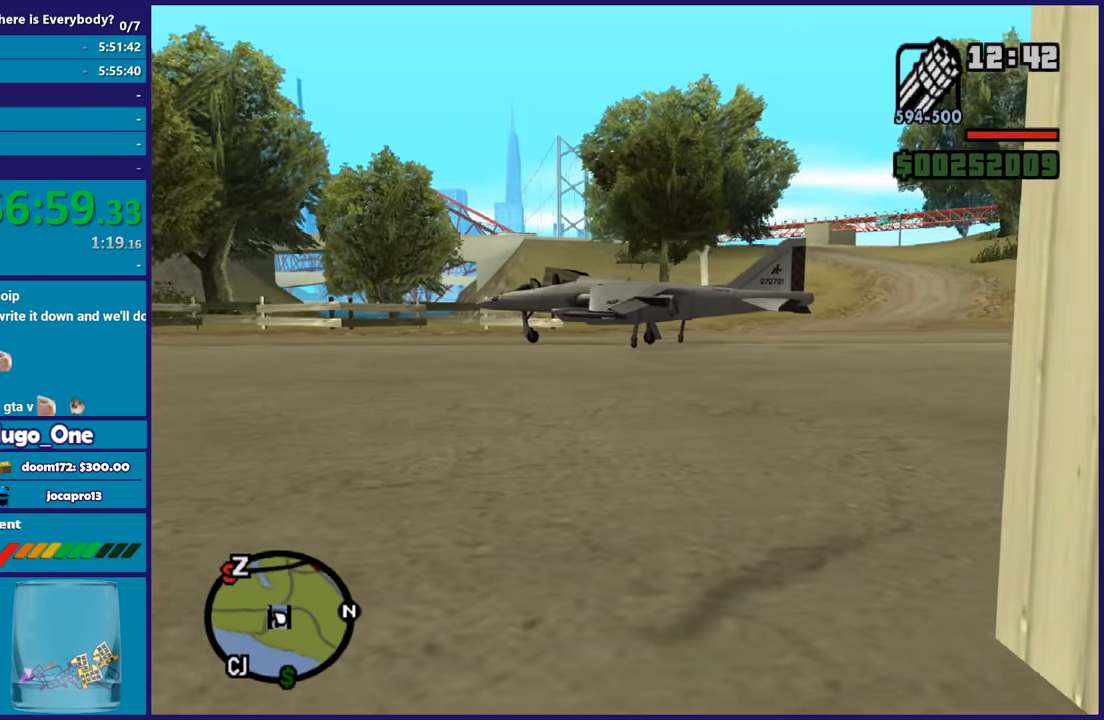
{"buttons": [], "left_stick": "center", "right_stick": "center", "button_events": []}
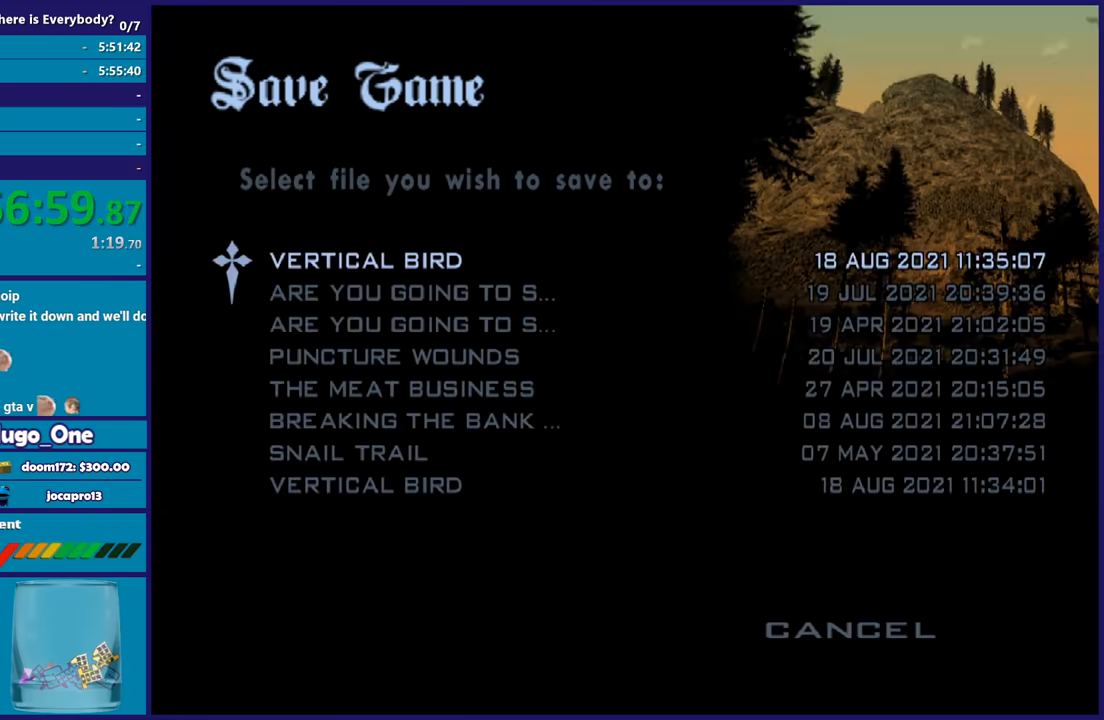
{"buttons": ["B"], "left_stick": "center", "right_stick": "center", "button_events": [[301, "B", "down"], [401, "B", "up"], [401, "DPAD_UP", "down"], [501, "B", "down"], [501, "DPAD_UP", "up"]]}
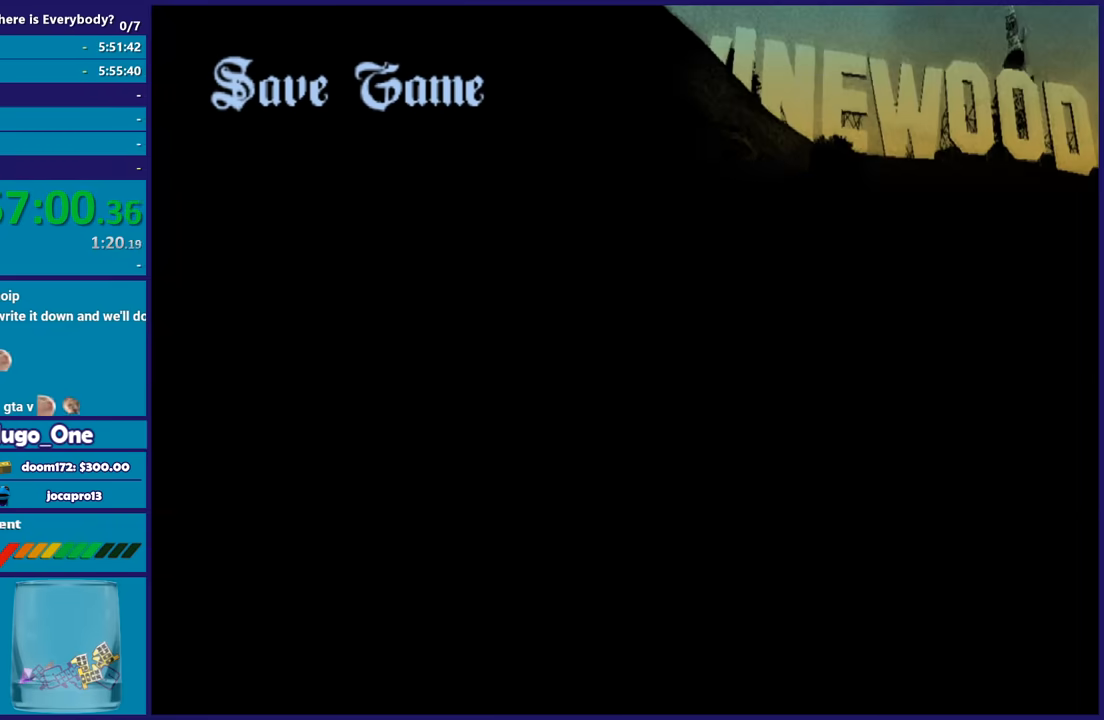
{"buttons": [], "left_stick": "up", "right_stick": "down-left", "button_events": [[67, "B", "up"], [133, "B", "down"], [267, "B", "up"]]}
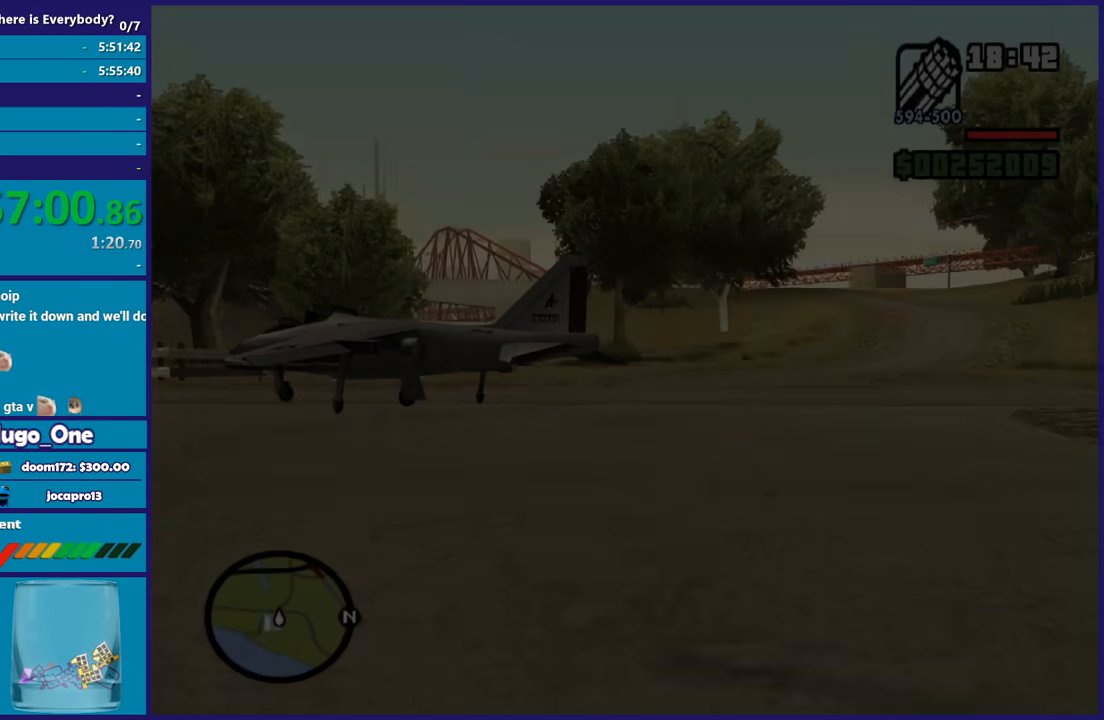
{"buttons": ["A"], "left_stick": "up-left", "right_stick": "center", "button_events": [[301, "A", "down"], [401, "A", "up"], [501, "A", "down"]]}
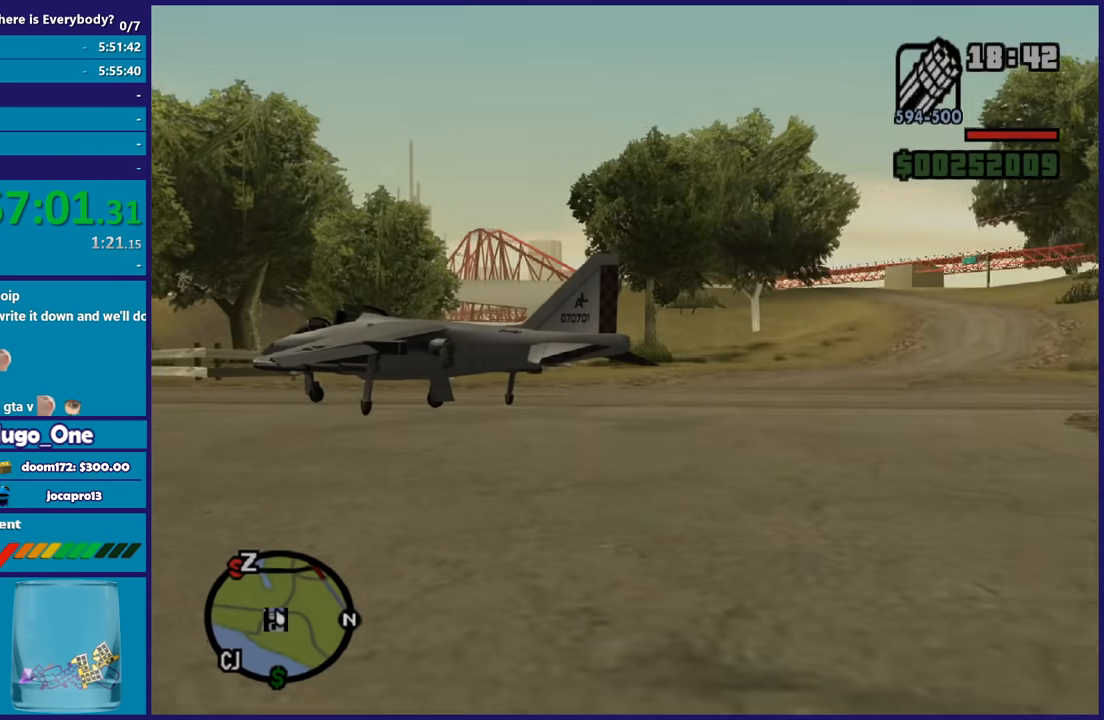
{"buttons": [], "left_stick": "up-left", "right_stick": "center", "button_events": [[100, "A", "up"], [167, "A", "down"], [267, "A", "up"], [367, "A", "down"], [467, "A", "up"]]}
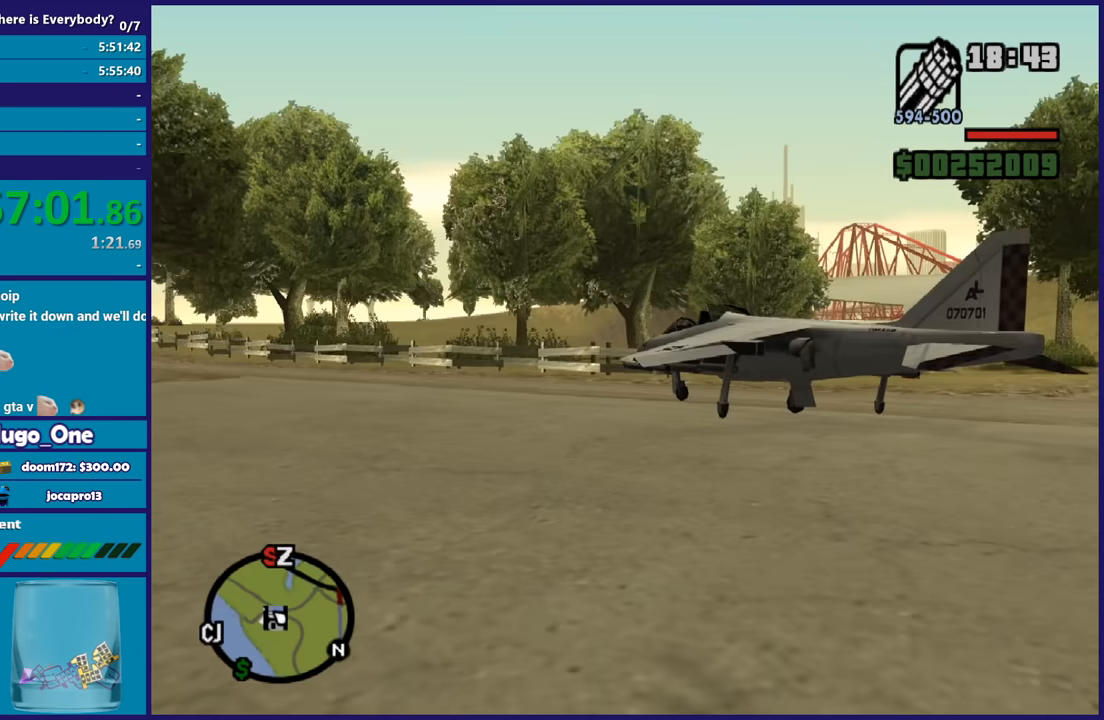
{"buttons": [], "left_stick": "up-left", "right_stick": "center", "button_events": [[34, "A", "down"], [134, "A", "up"], [201, "A", "down"], [301, "A", "up"], [401, "A", "down"], [501, "A", "up"]]}
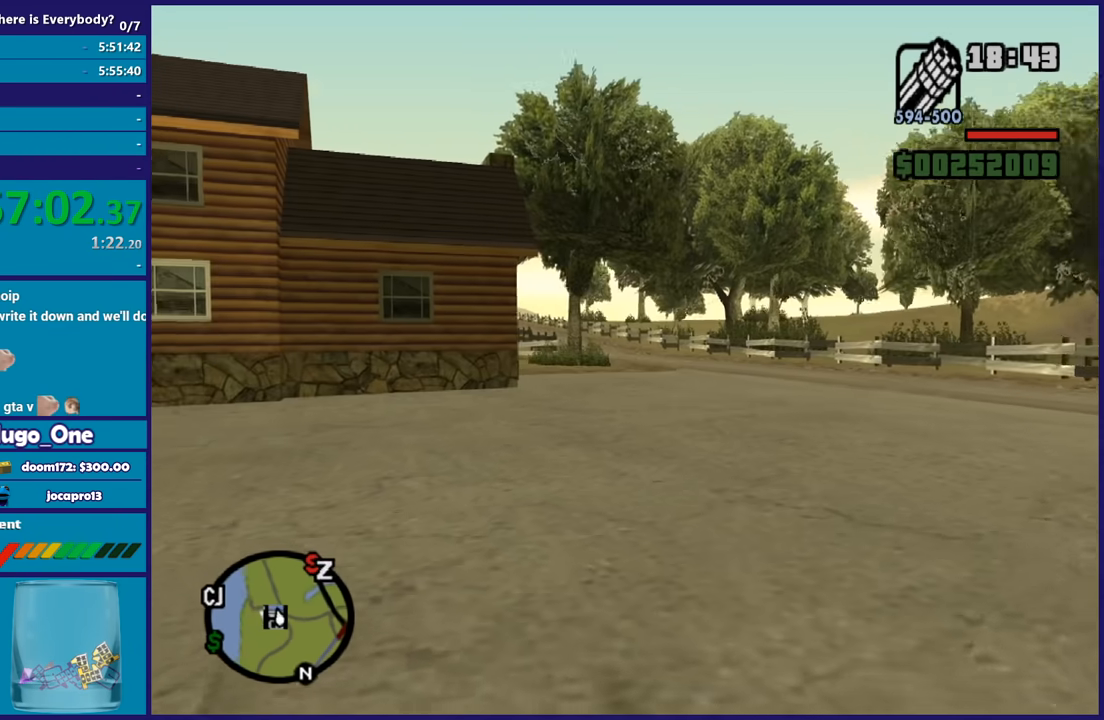
{"buttons": ["A"], "left_stick": "up", "right_stick": "center", "button_events": [[67, "A", "down"], [167, "A", "up"], [500, "A", "down"]]}
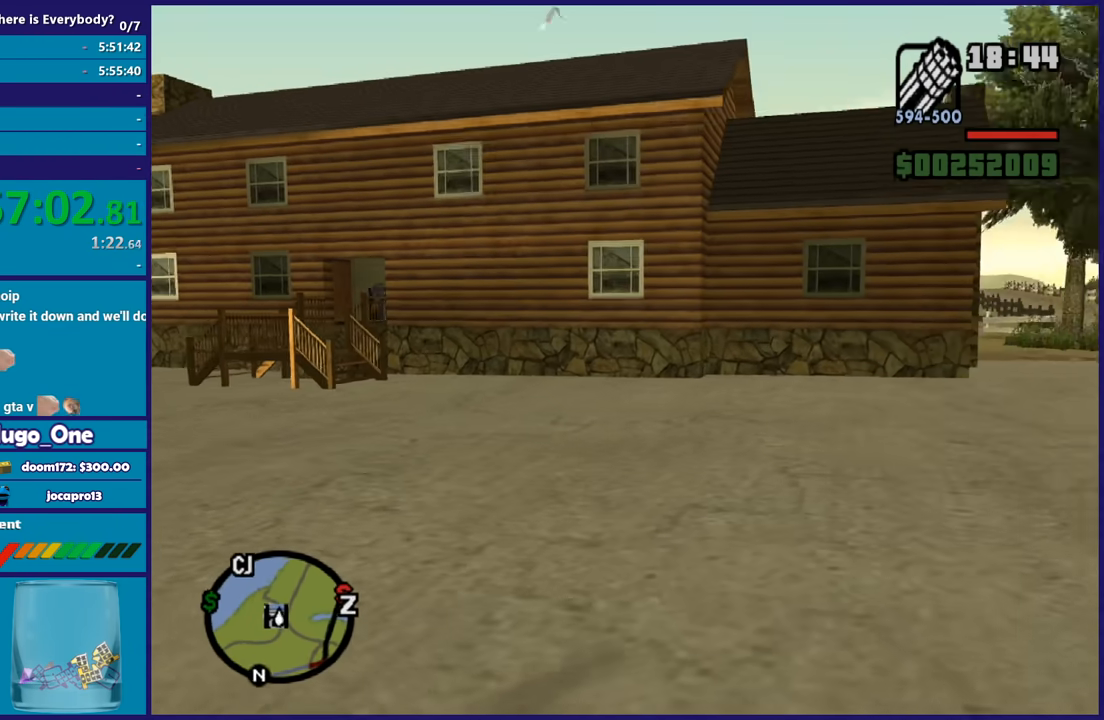
{"buttons": [], "left_stick": "up", "right_stick": "center", "button_events": [[134, "A", "up"], [201, "A", "down"], [301, "A", "up"], [401, "A", "down"], [501, "A", "up"]]}
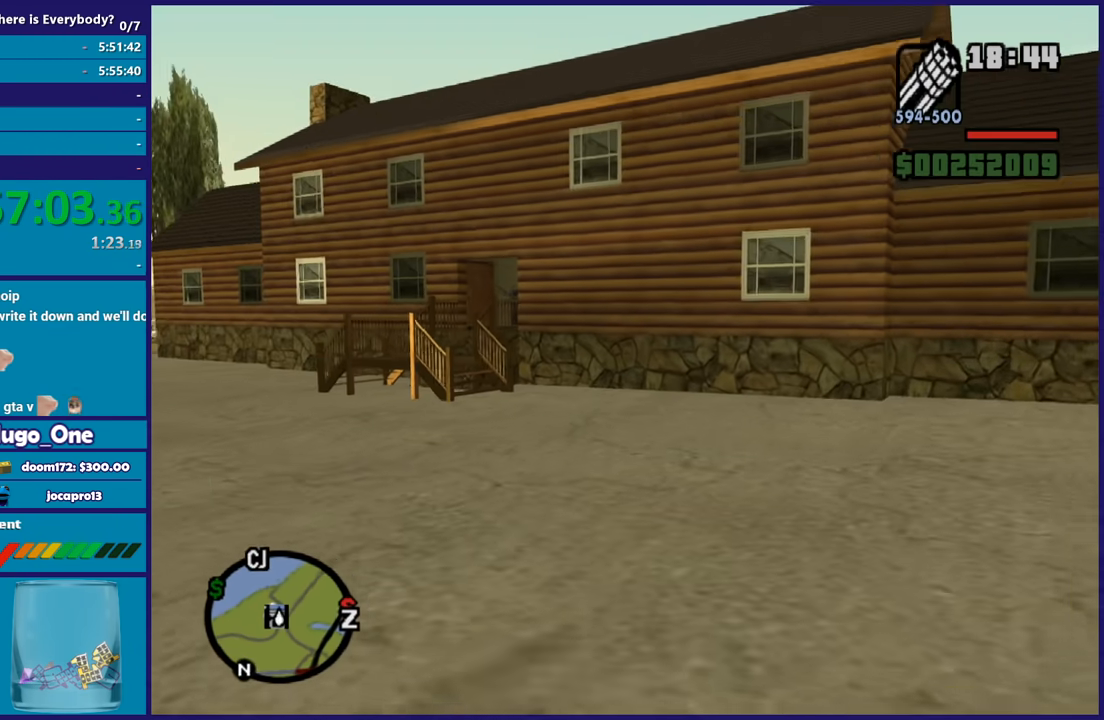
{"buttons": ["A"], "left_stick": "up", "right_stick": "center", "button_events": [[100, "A", "down"], [200, "A", "up"], [300, "A", "down"], [400, "A", "up"], [500, "A", "down"]]}
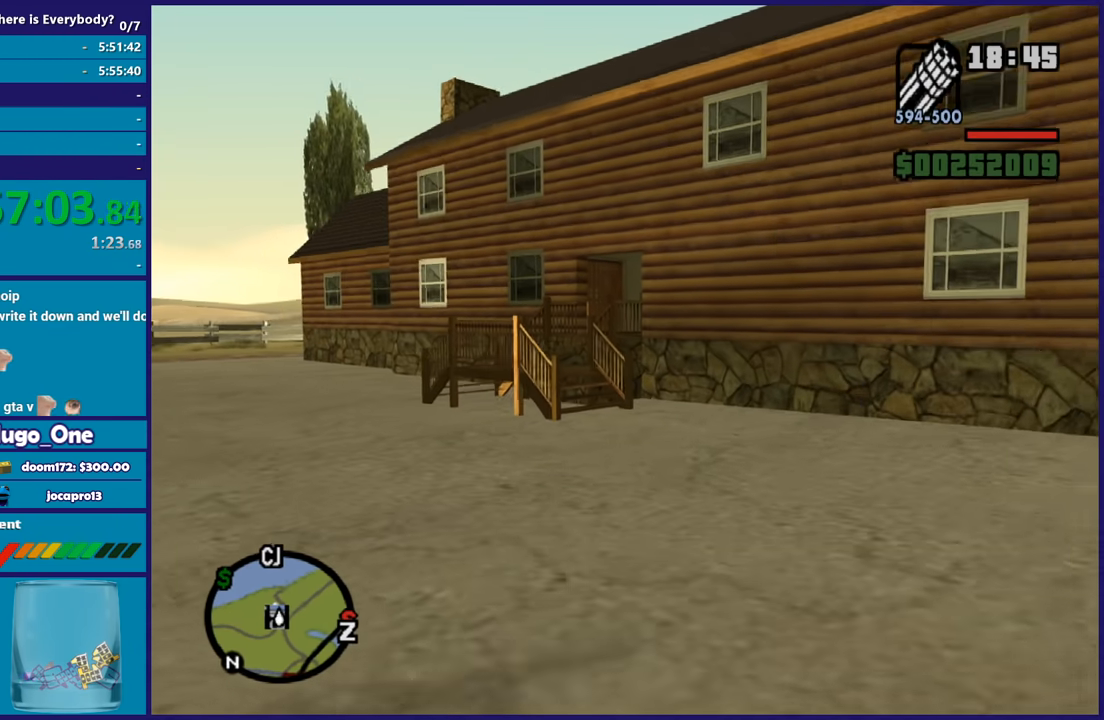
{"buttons": [], "left_stick": "up", "right_stick": "center", "button_events": [[101, "A", "up"], [201, "A", "down"], [301, "A", "up"], [401, "A", "down"], [501, "A", "up"]]}
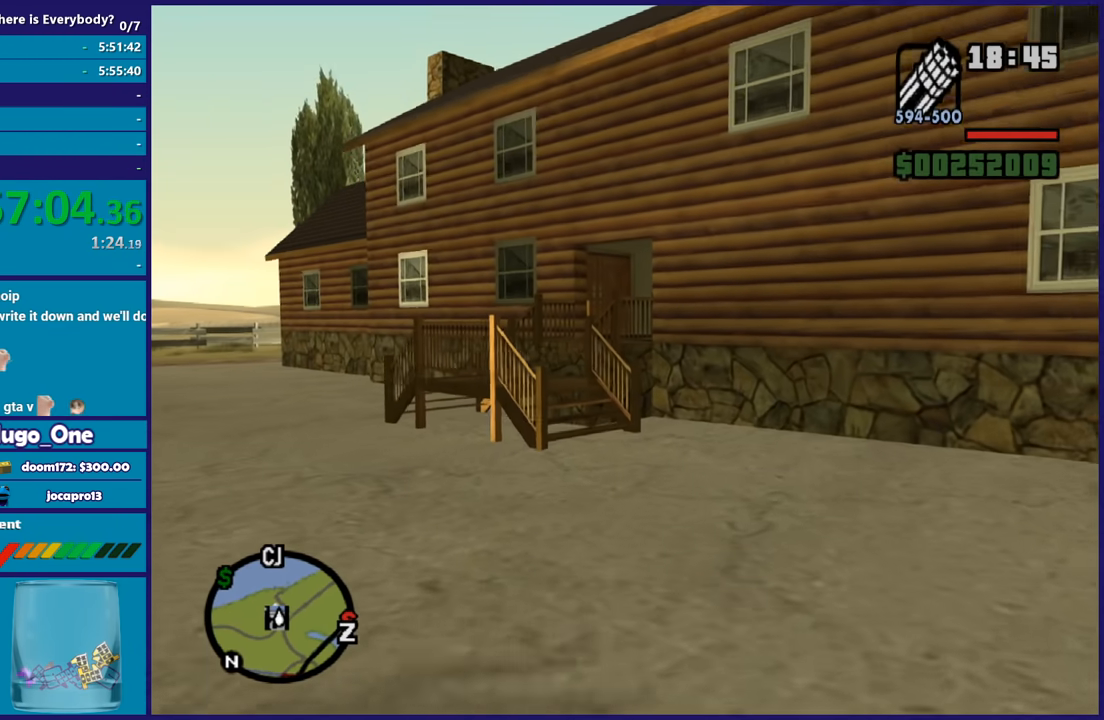
{"buttons": ["A"], "left_stick": "up", "right_stick": "center", "button_events": [[100, "A", "down"], [200, "A", "up"], [300, "A", "down"], [367, "A", "up"], [467, "A", "down"]]}
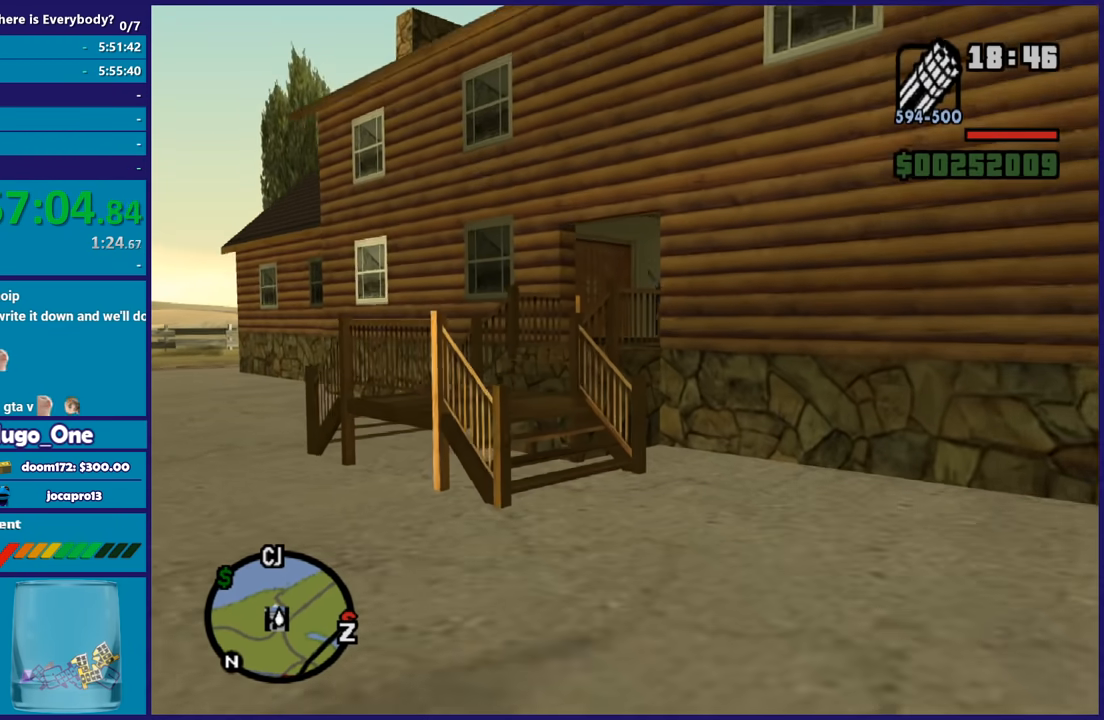
{"buttons": ["A"], "left_stick": "up-left", "right_stick": "center", "button_events": [[67, "A", "up"], [167, "A", "down"], [234, "A", "up"], [334, "A", "down"], [434, "A", "up"], [501, "A", "down"]]}
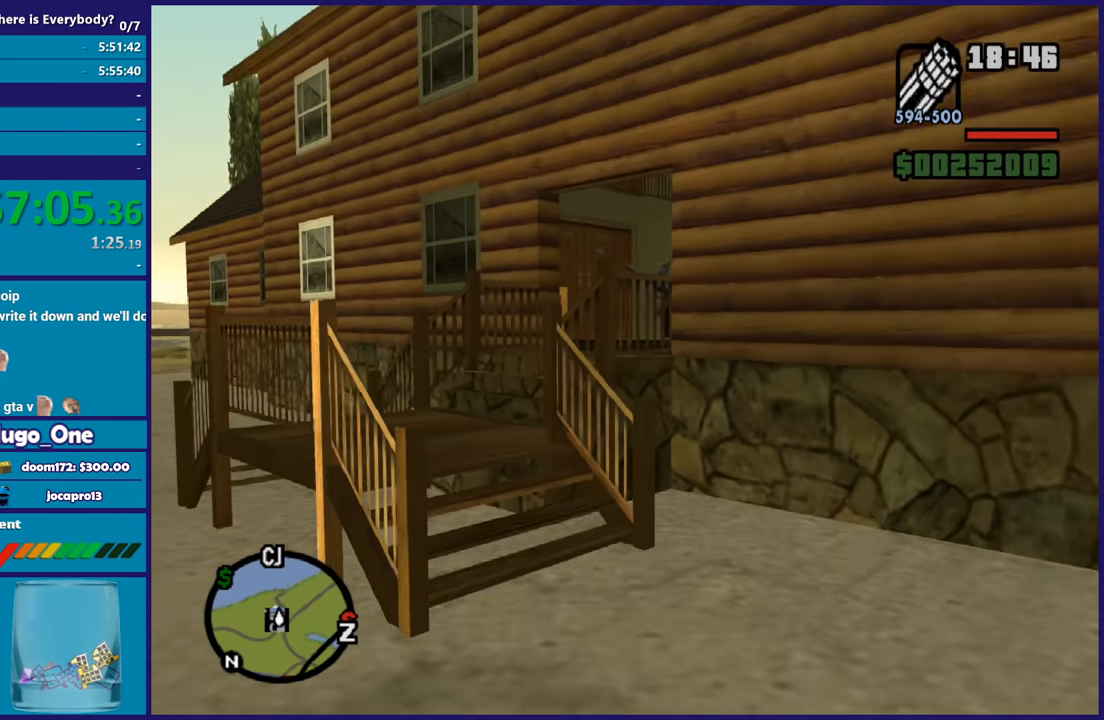
{"buttons": [], "left_stick": "up", "right_stick": "down-right", "button_events": [[133, "A", "up"]]}
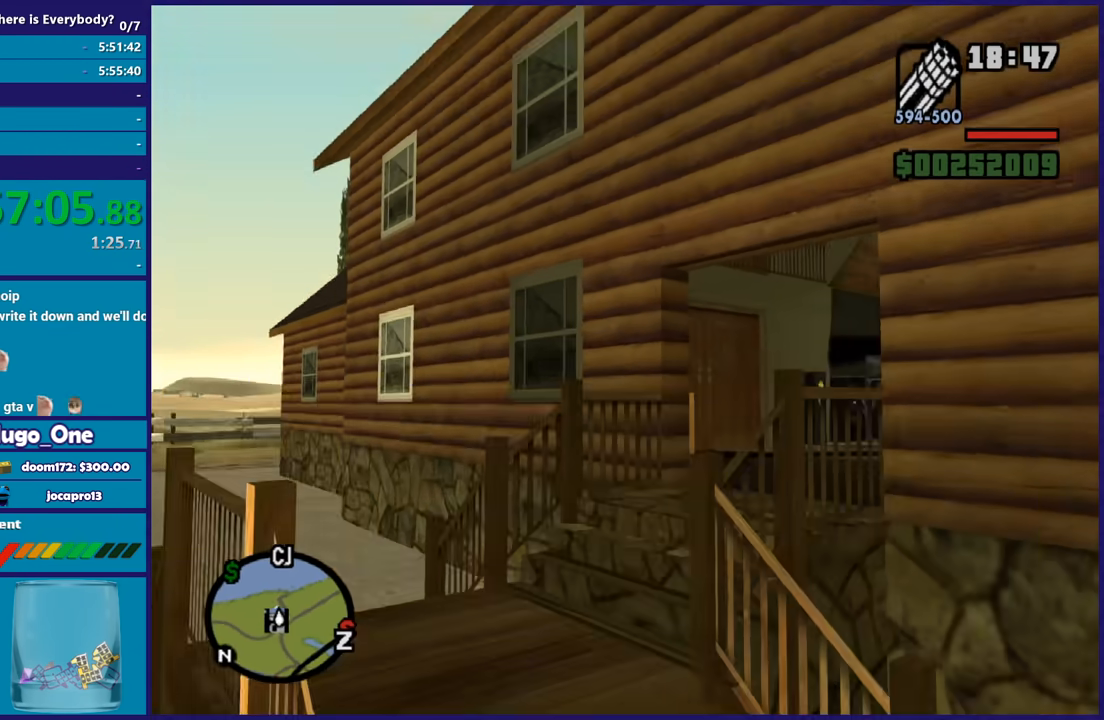
{"buttons": ["A"], "left_stick": "up-right", "right_stick": "center", "button_events": [[434, "A", "down"]]}
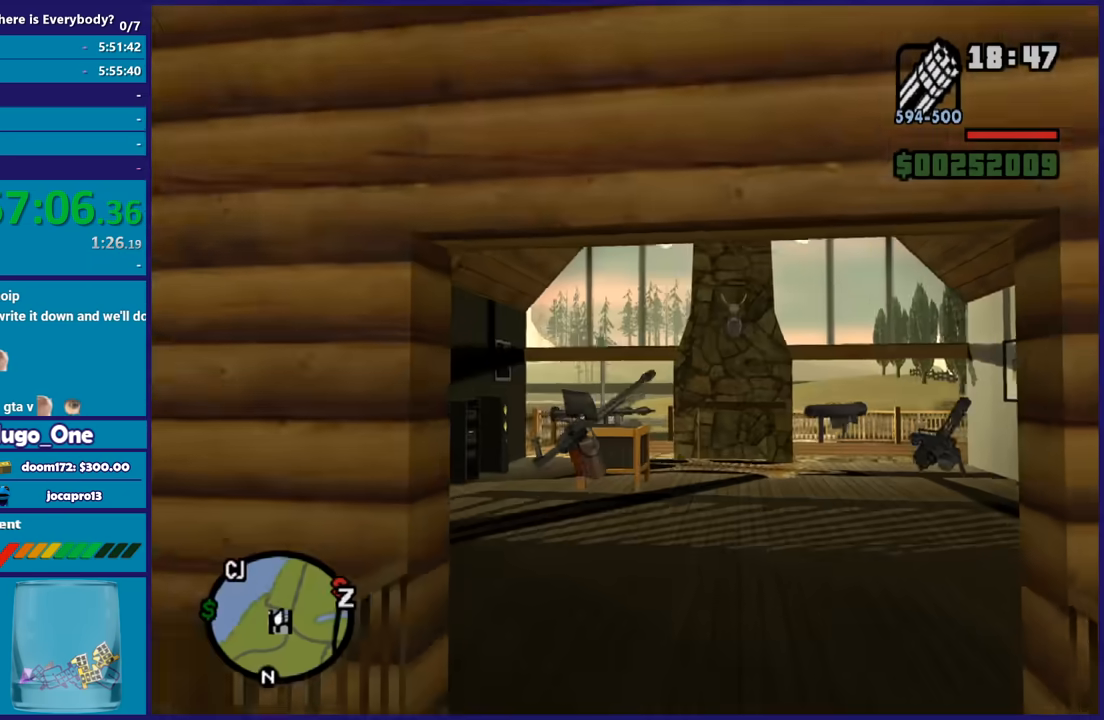
{"buttons": [], "left_stick": "up", "right_stick": "center", "button_events": [[33, "A", "up"], [100, "A", "down"], [200, "A", "up"]]}
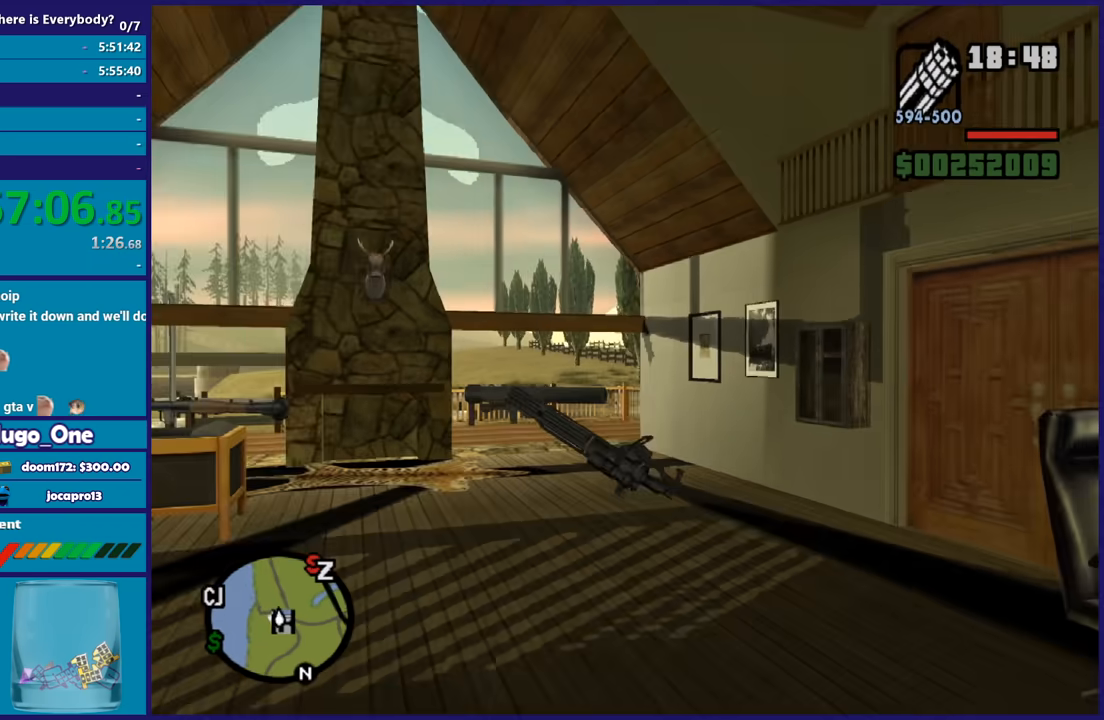
{"buttons": [], "left_stick": "up-right", "right_stick": "center", "button_events": [[100, "A", "down"], [234, "A", "up"], [300, "A", "down"], [400, "A", "up"]]}
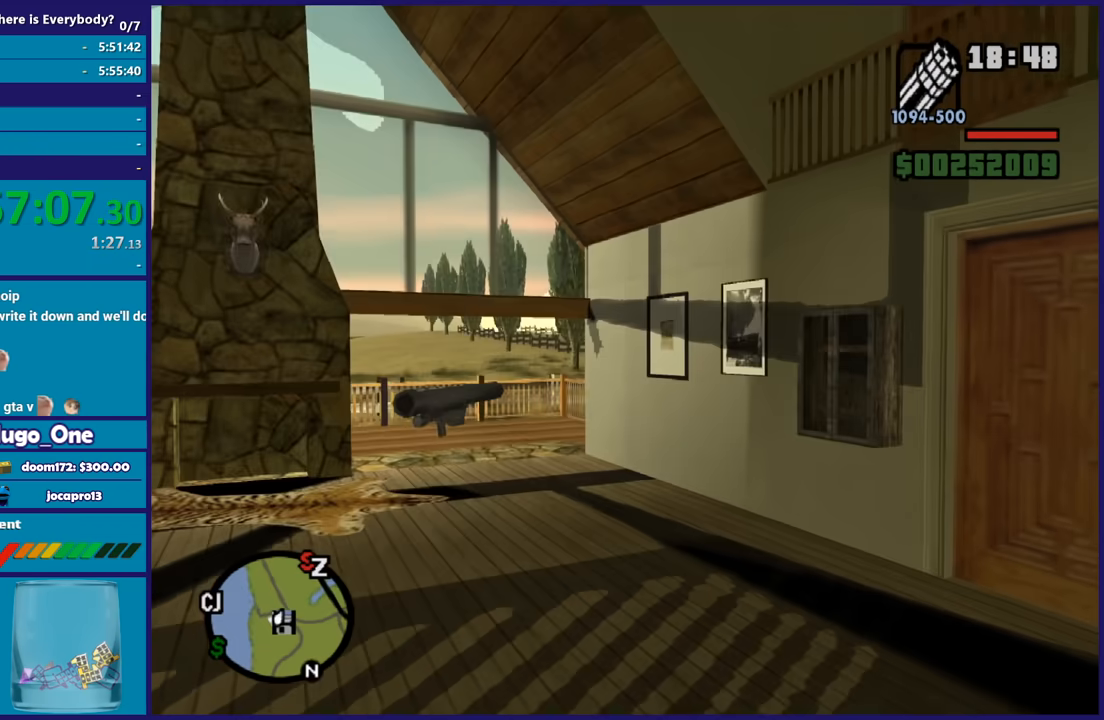
{"buttons": [], "left_stick": "right", "right_stick": "right", "button_events": []}
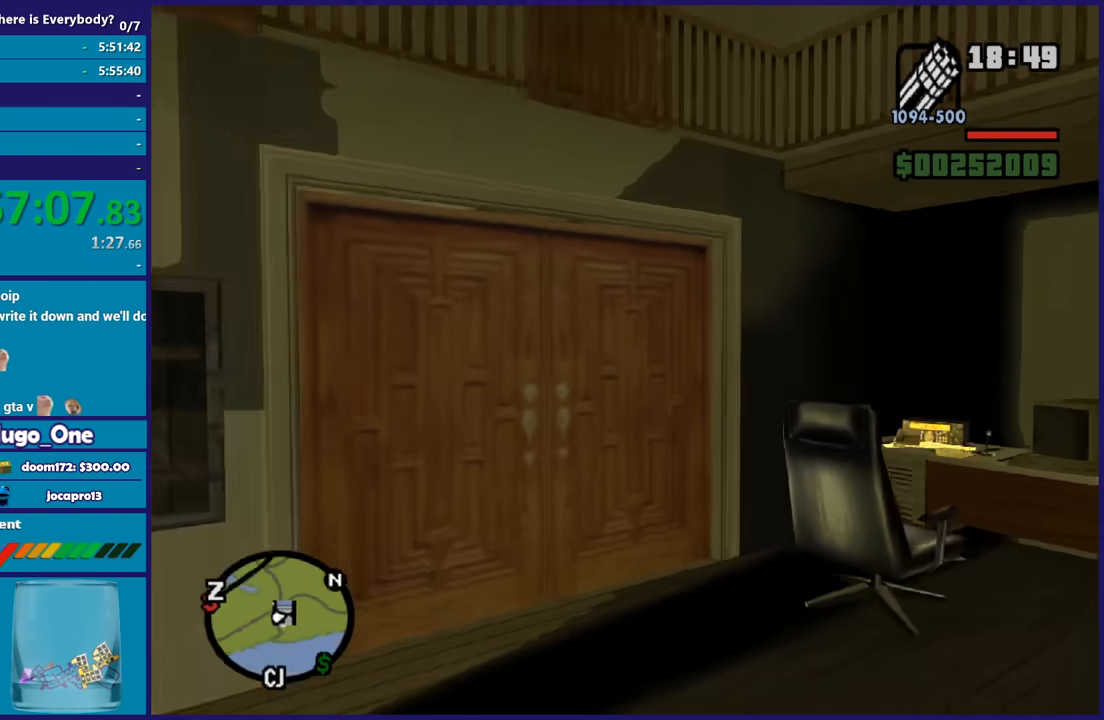
{"buttons": [], "left_stick": "up", "right_stick": "center", "button_events": [[234, "A", "down"], [334, "A", "up"], [401, "A", "down"], [501, "A", "up"]]}
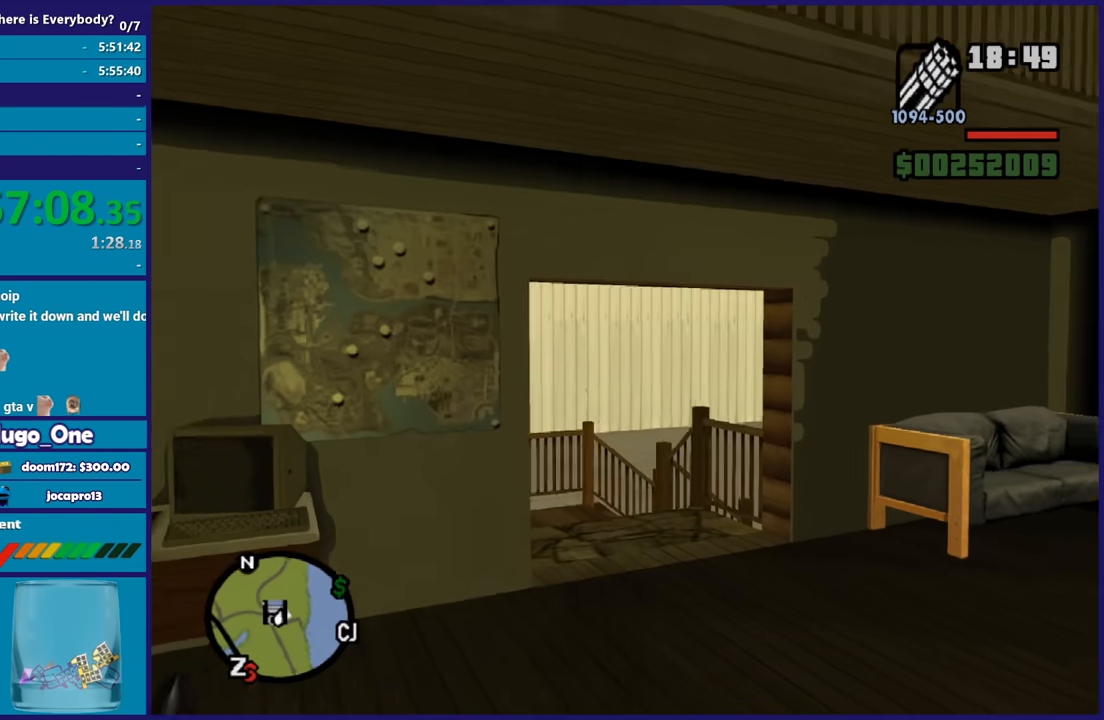
{"buttons": ["A"], "left_stick": "up", "right_stick": "center", "button_events": [[100, "A", "down"], [200, "A", "up"], [267, "A", "down"], [367, "A", "up"], [467, "A", "down"]]}
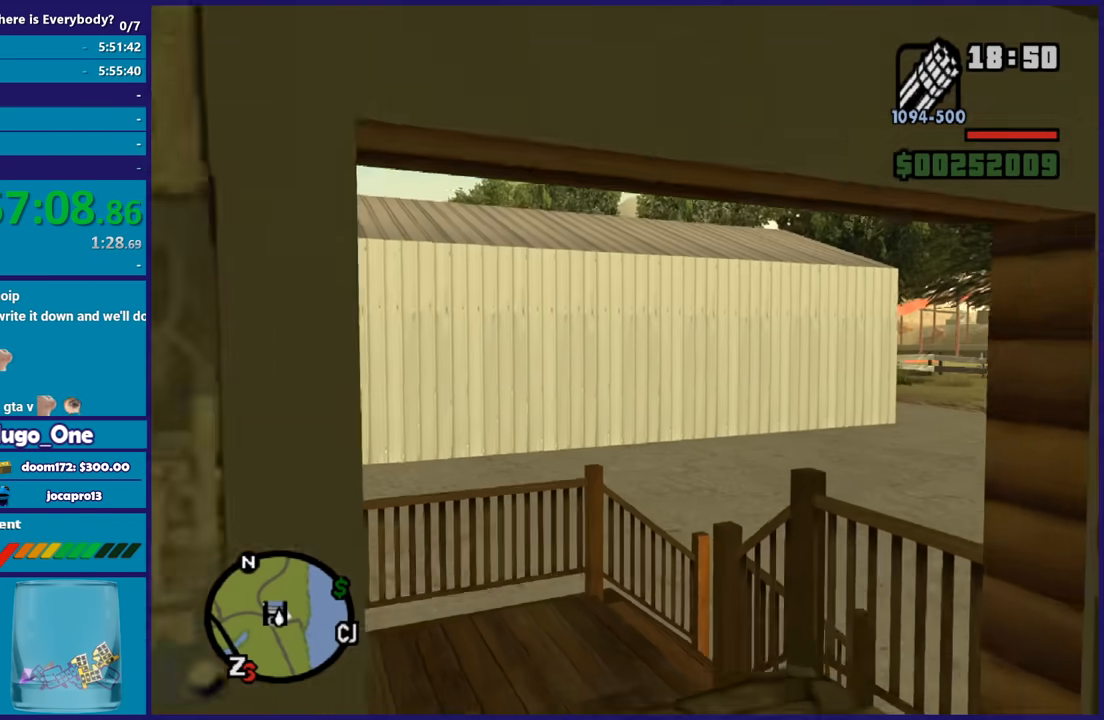
{"buttons": [], "left_stick": "up-left", "right_stick": "center", "button_events": [[67, "A", "up"], [134, "A", "down"], [234, "A", "up"]]}
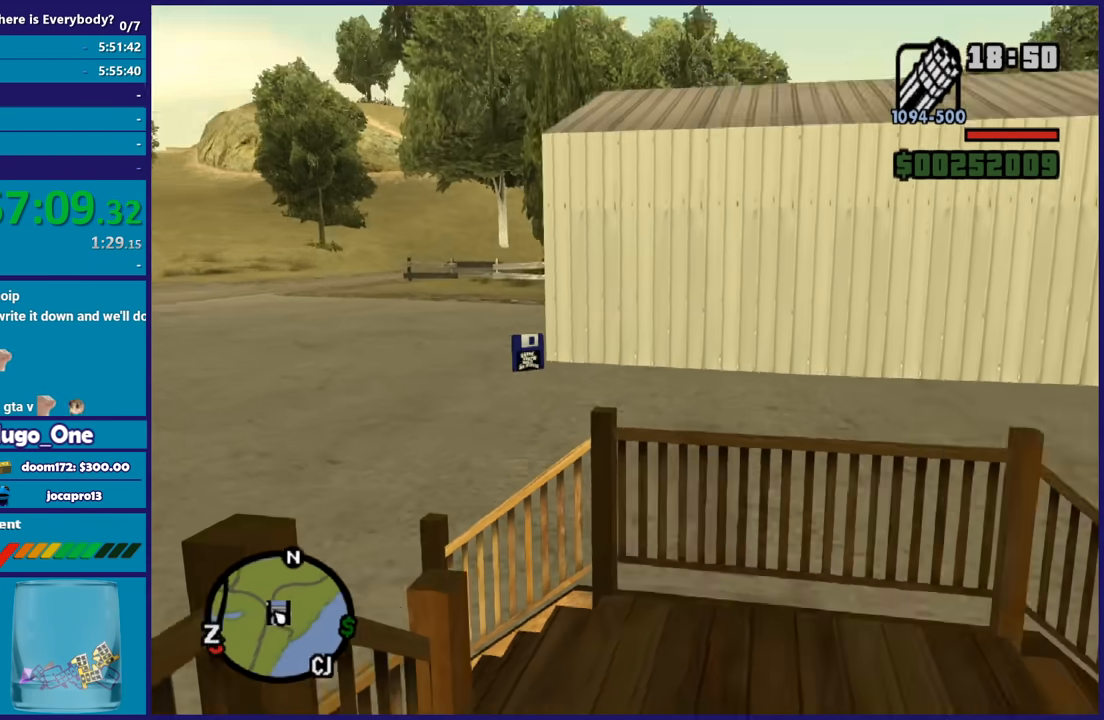
{"buttons": ["A"], "left_stick": "up", "right_stick": "center", "button_events": [[66, "A", "down"], [166, "A", "up"], [267, "A", "down"], [400, "A", "up"], [467, "A", "down"]]}
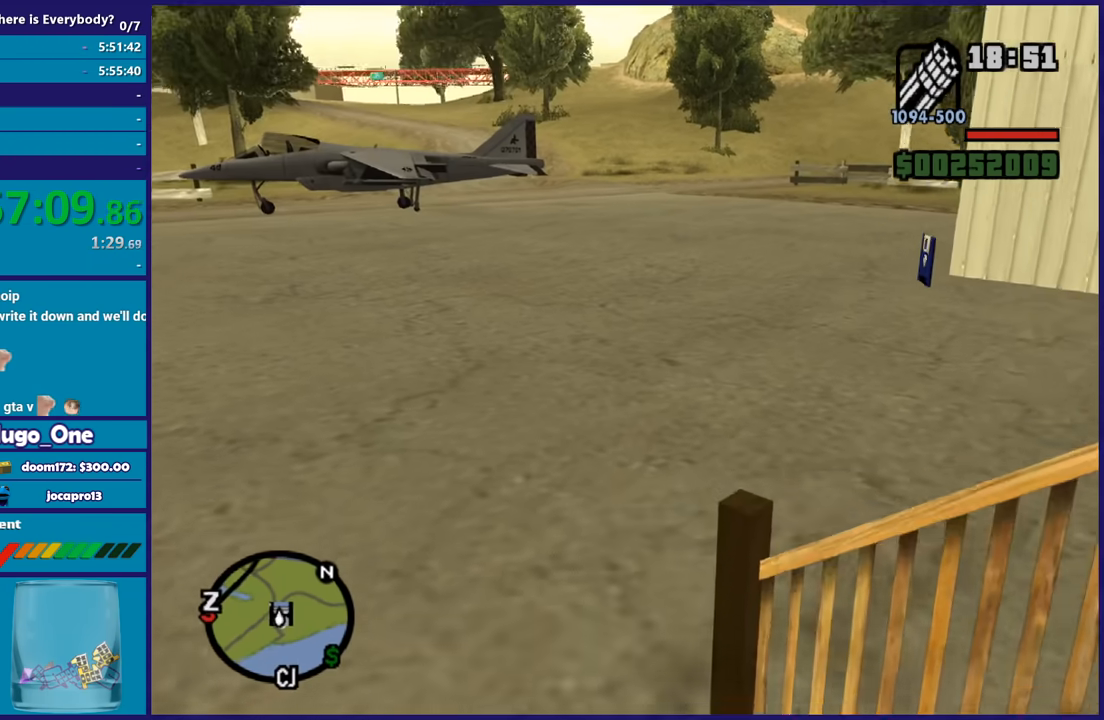
{"buttons": [], "left_stick": "up-right", "right_stick": "center", "button_events": [[67, "A", "up"], [167, "A", "down"], [267, "A", "up"], [334, "A", "down"], [434, "A", "up"]]}
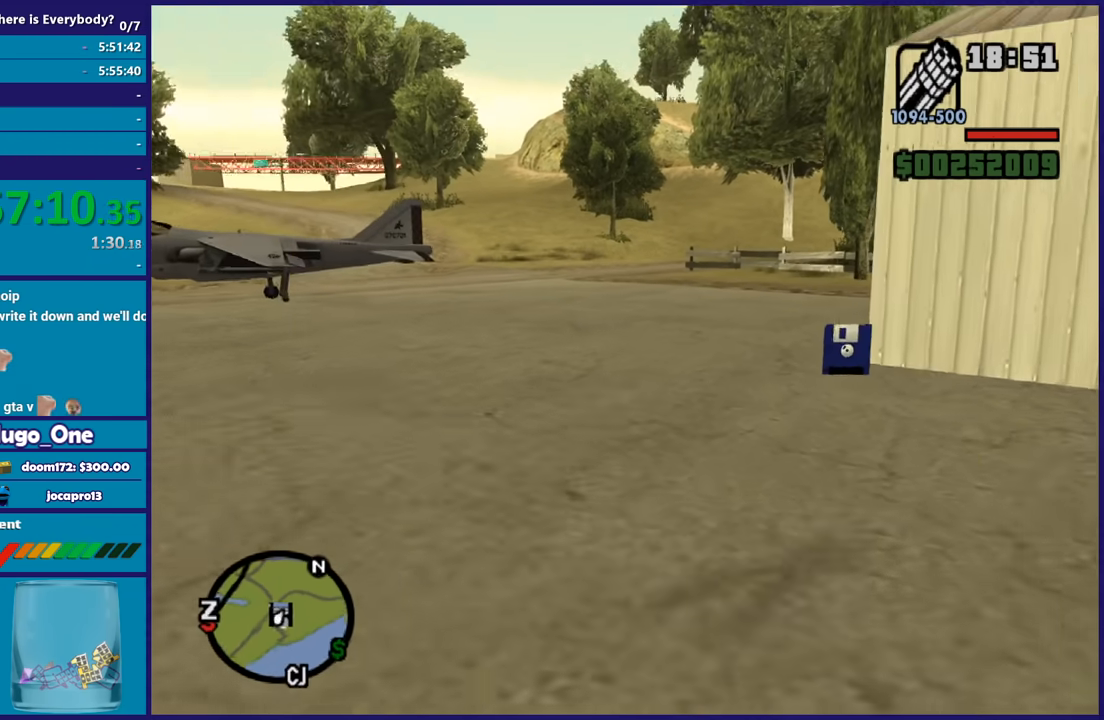
{"buttons": [], "left_stick": "up", "right_stick": "center", "button_events": [[33, "A", "down"], [133, "A", "up"], [200, "A", "down"], [300, "A", "up"], [400, "A", "down"], [467, "A", "up"]]}
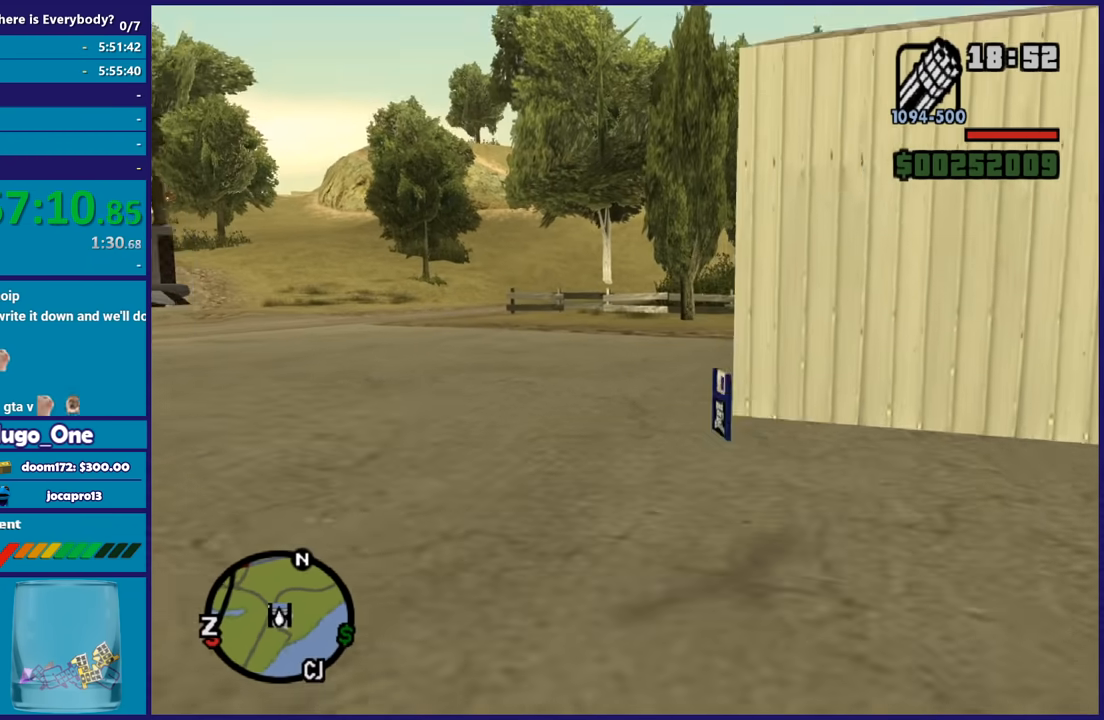
{"buttons": [], "left_stick": "up", "right_stick": "center", "button_events": [[67, "A", "down"], [167, "A", "up"]]}